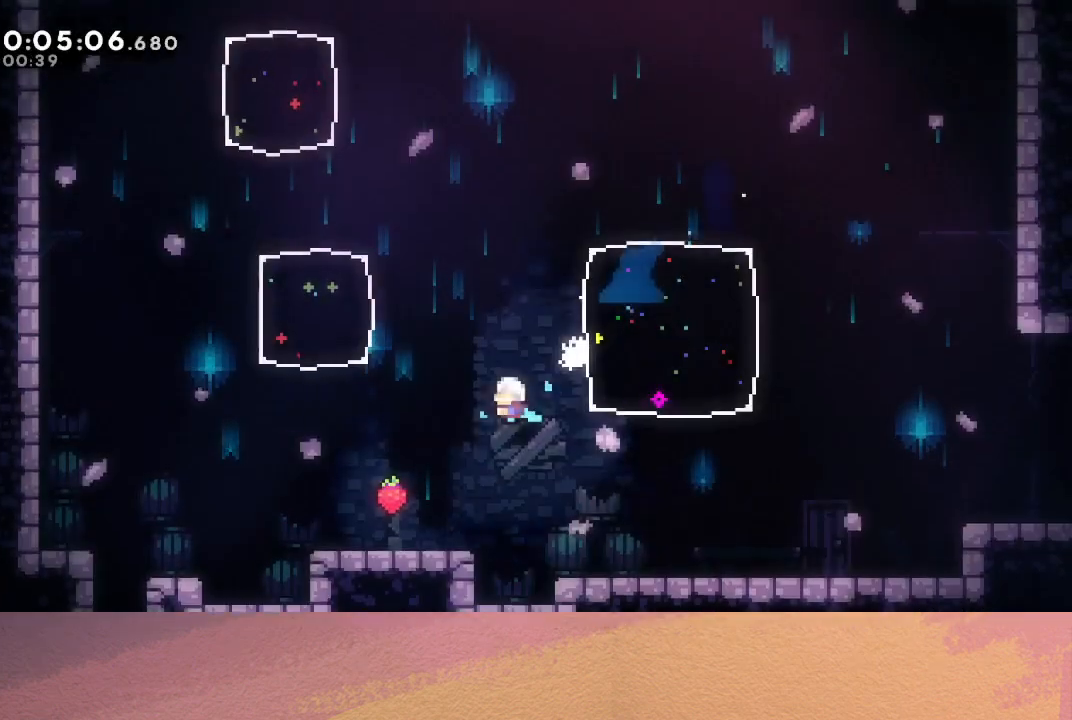
Gameplay with a controller (PlayStation layout); each line is a JSON object with the inputs held at the frame after it. "events" lists button and stick changes between this image and that frame as [ms after this image, input, new state], when the widget could be followed in between. Not read: L3 R3 right_stick.
{"buttons": ["CROSS", "CIRCLE", "DPAD_UP"], "left_stick": "center", "events": [[300, "CIRCLE", "down"], [433, "DPAD_UP", "down"], [483, "DPAD_LEFT", "up"], [500, "CROSS", "down"]]}
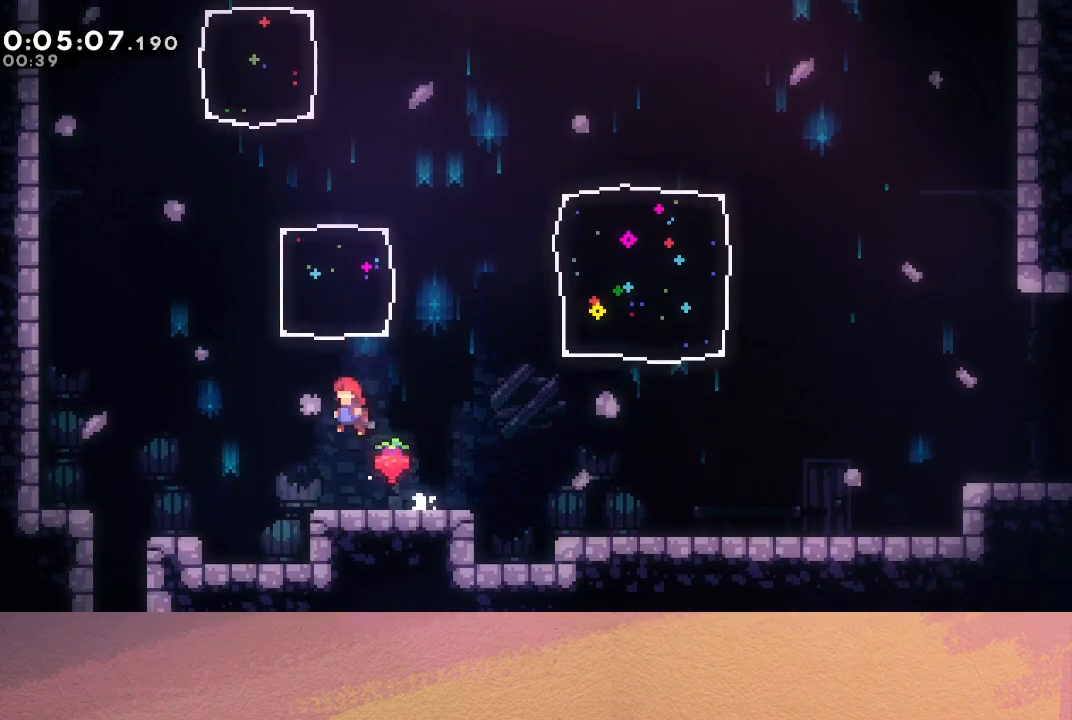
{"buttons": ["DPAD_RIGHT"], "left_stick": "center", "events": [[167, "CROSS", "up"], [183, "DPAD_UP", "up"], [217, "CIRCLE", "up"], [450, "DPAD_RIGHT", "down"]]}
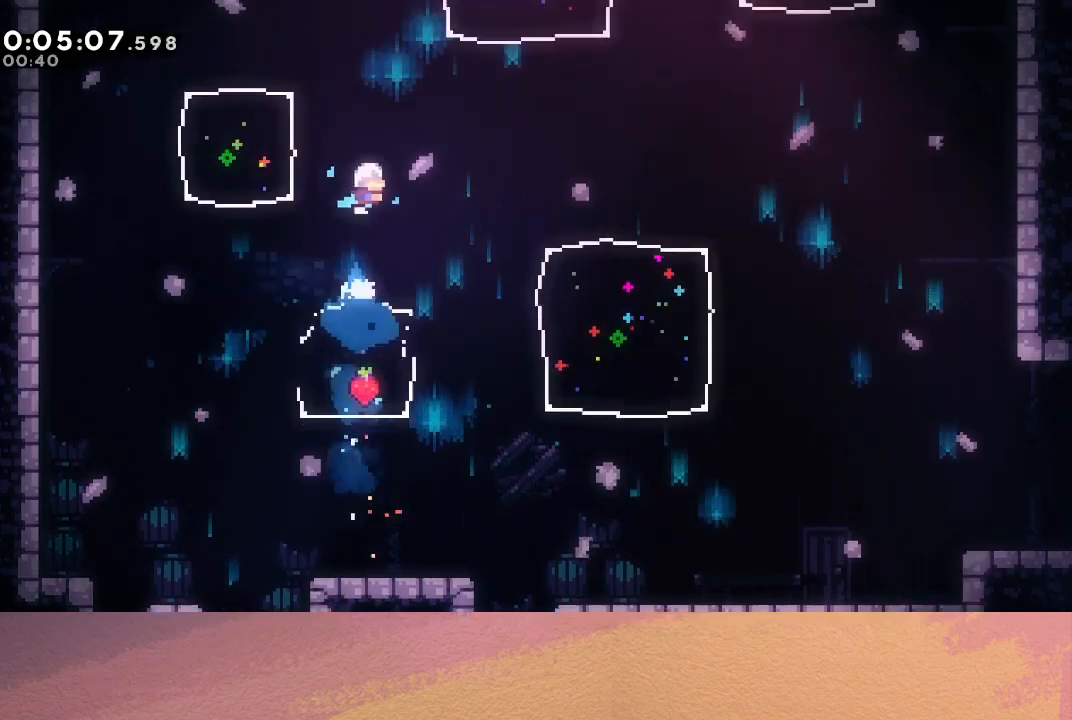
{"buttons": ["DPAD_UP", "DPAD_RIGHT"], "left_stick": "center", "events": [[83, "DPAD_UP", "down"], [200, "CROSS", "down"], [367, "CROSS", "up"]]}
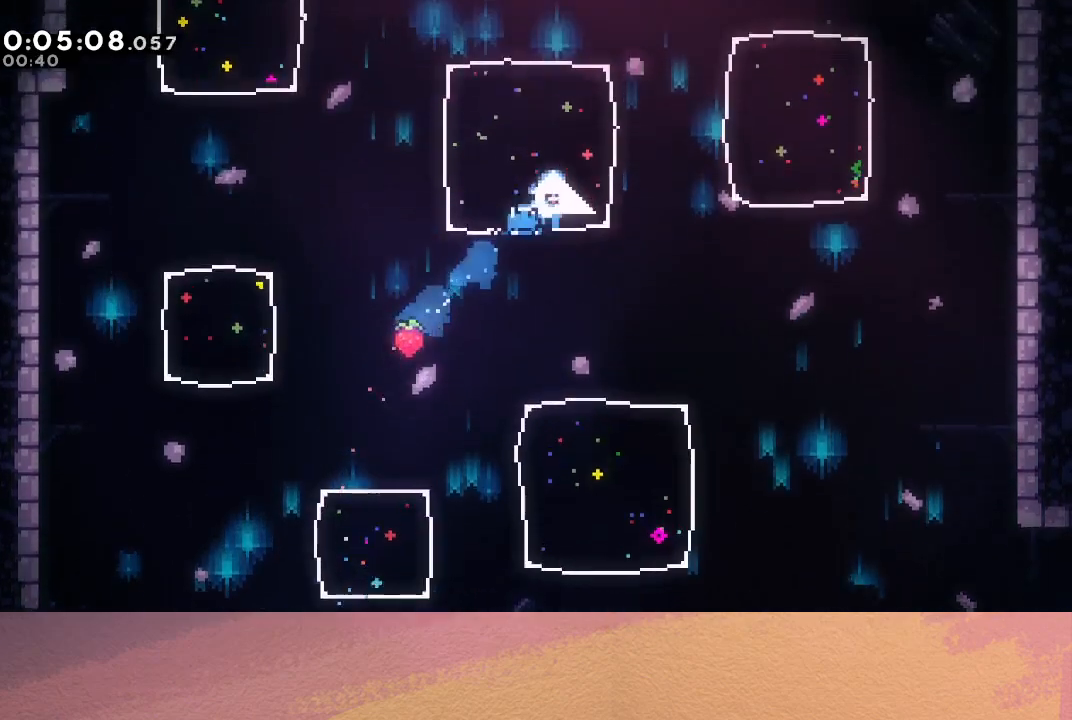
{"buttons": ["DPAD_UP", "DPAD_RIGHT"], "left_stick": "center", "events": [[233, "CROSS", "down"], [400, "CROSS", "up"]]}
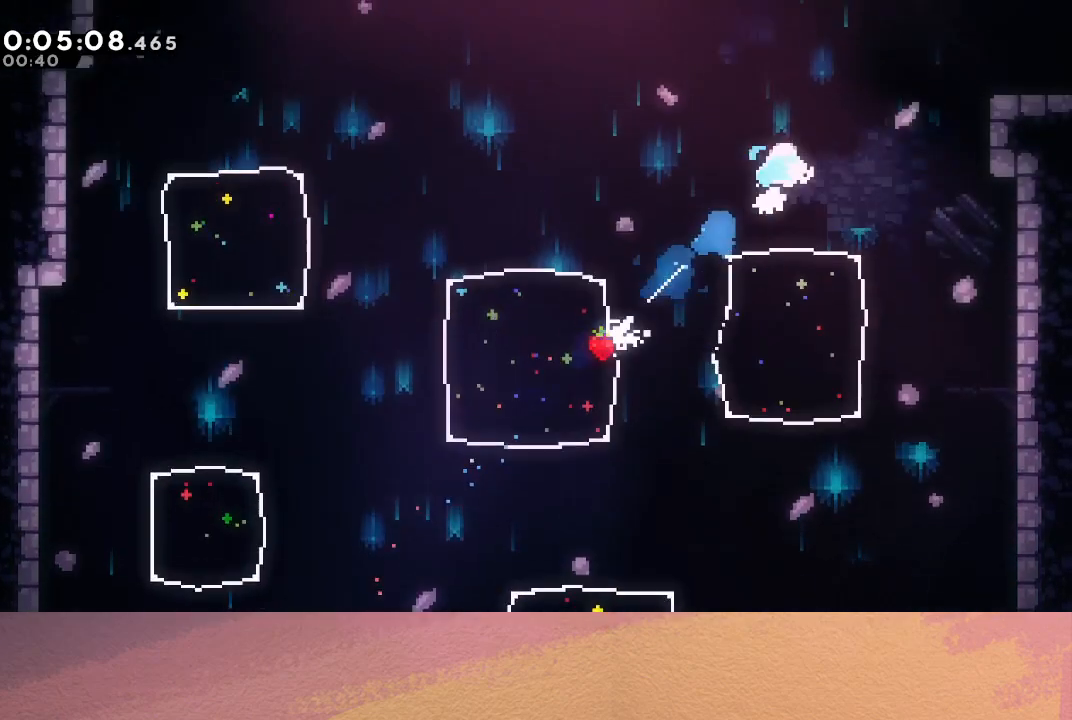
{"buttons": ["R1", "DPAD_RIGHT"], "left_stick": "center", "events": [[200, "CROSS", "down"], [300, "R1", "down"], [400, "CROSS", "up"], [400, "DPAD_UP", "up"]]}
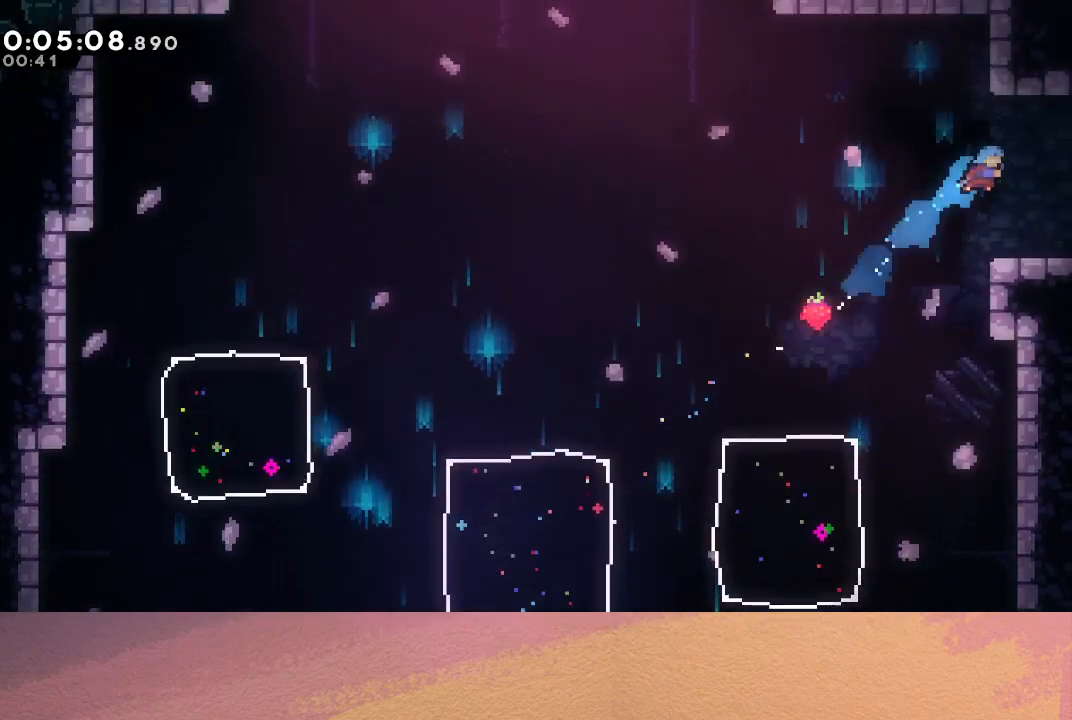
{"buttons": [], "left_stick": "center", "events": [[17, "DPAD_RIGHT", "up"], [33, "R1", "up"]]}
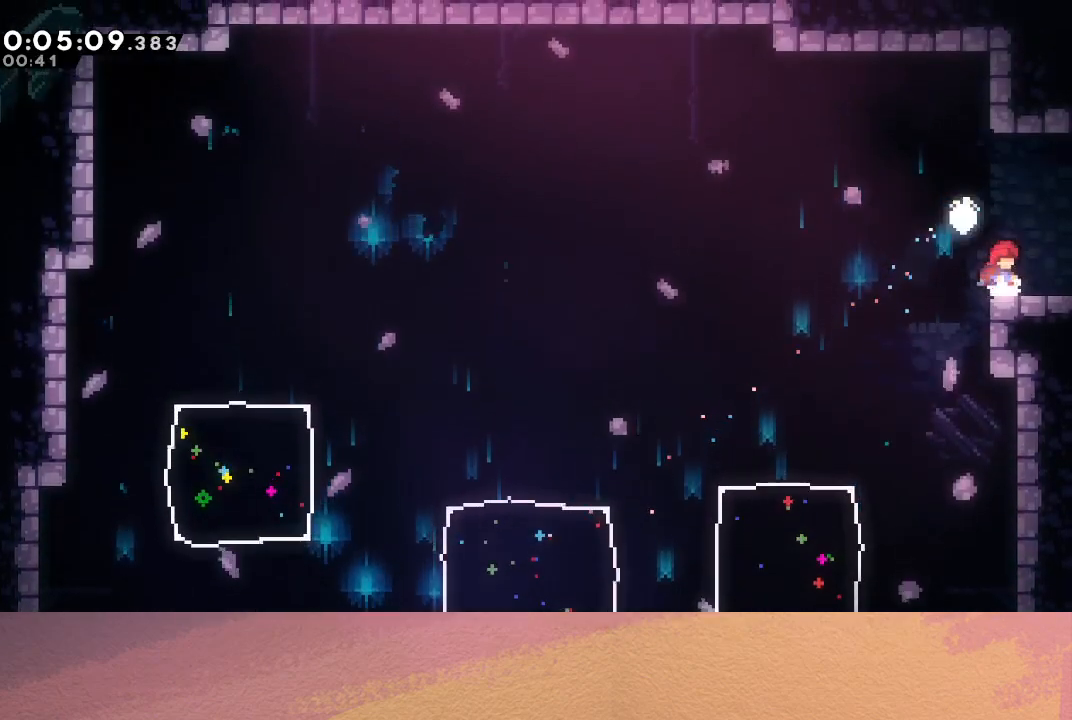
{"buttons": ["CIRCLE", "DPAD_RIGHT"], "left_stick": "center", "events": [[33, "DPAD_DOWN", "down"], [50, "CROSS", "down"], [50, "DPAD_RIGHT", "down"], [183, "CIRCLE", "down"], [233, "CROSS", "up"], [267, "DPAD_DOWN", "up"]]}
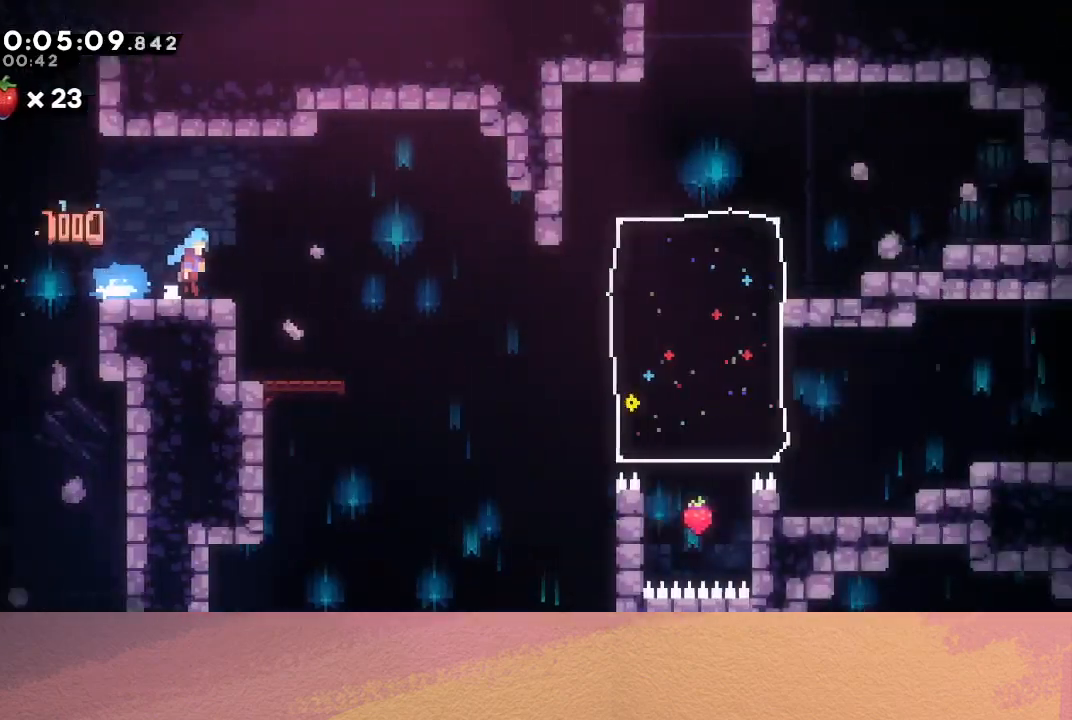
{"buttons": ["DPAD_RIGHT"], "left_stick": "center", "events": [[367, "CIRCLE", "up"]]}
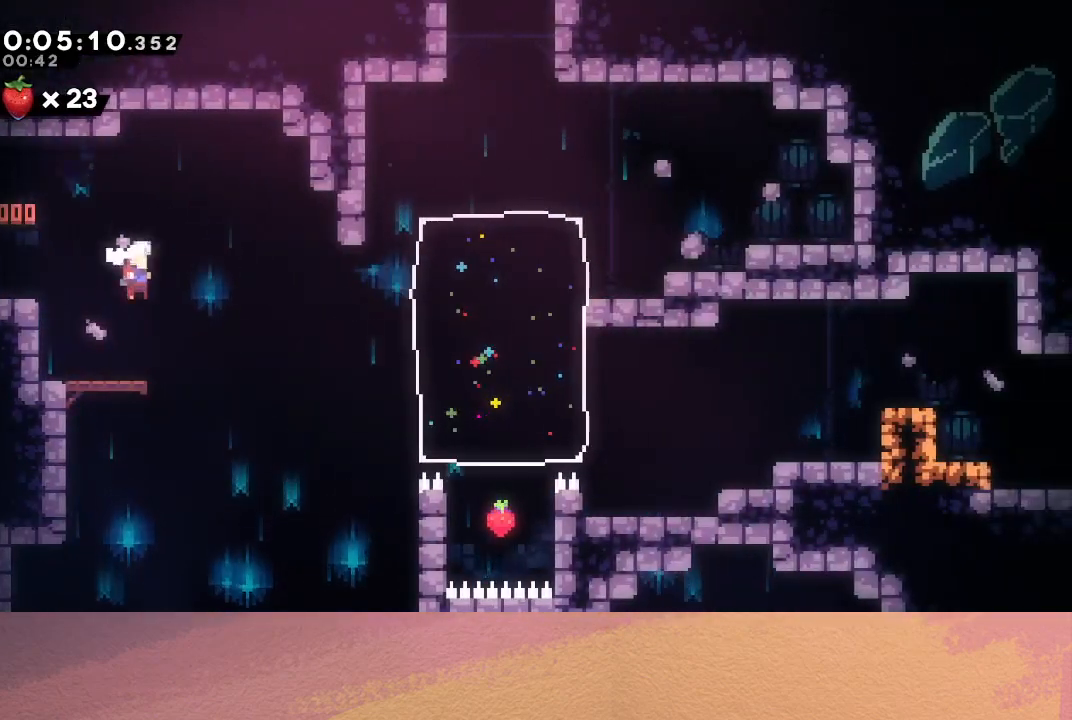
{"buttons": ["DPAD_RIGHT"], "left_stick": "center", "events": [[300, "CROSS", "down"], [433, "CROSS", "up"]]}
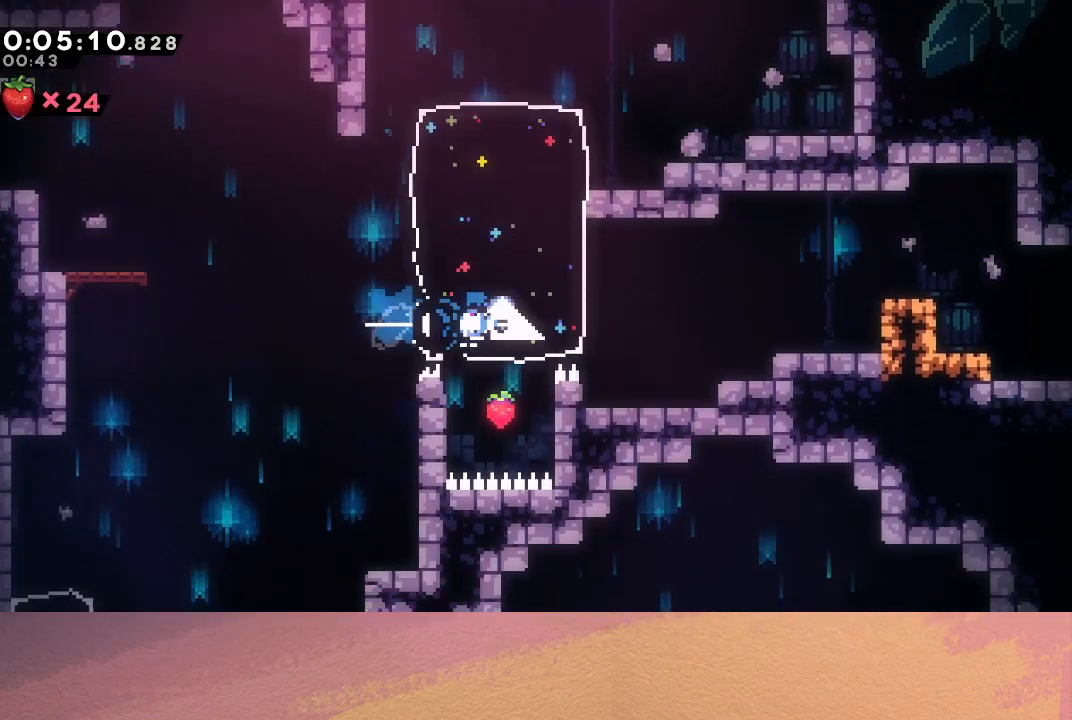
{"buttons": [], "left_stick": "center", "events": [[150, "CIRCLE", "down"], [450, "CIRCLE", "up"], [450, "DPAD_RIGHT", "up"]]}
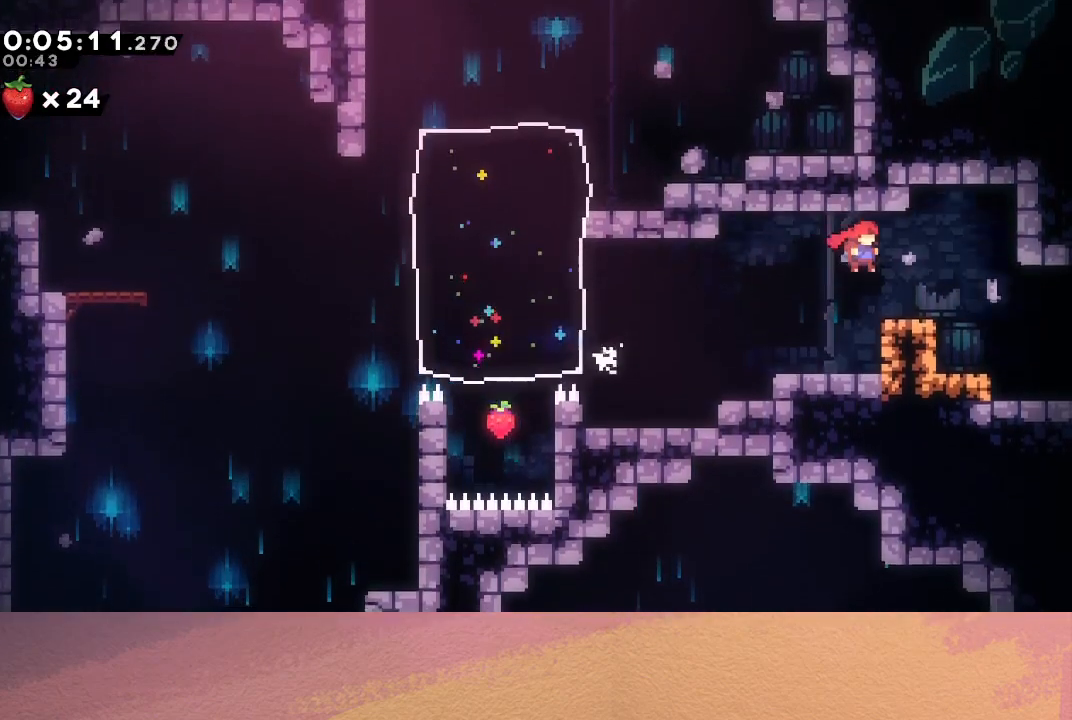
{"buttons": ["CIRCLE", "R1", "DPAD_RIGHT"], "left_stick": "center", "events": [[250, "CROSS", "down"], [250, "DPAD_DOWN", "down"], [283, "DPAD_RIGHT", "down"], [350, "CIRCLE", "down"], [400, "R1", "down"], [417, "CROSS", "up"], [483, "DPAD_DOWN", "up"]]}
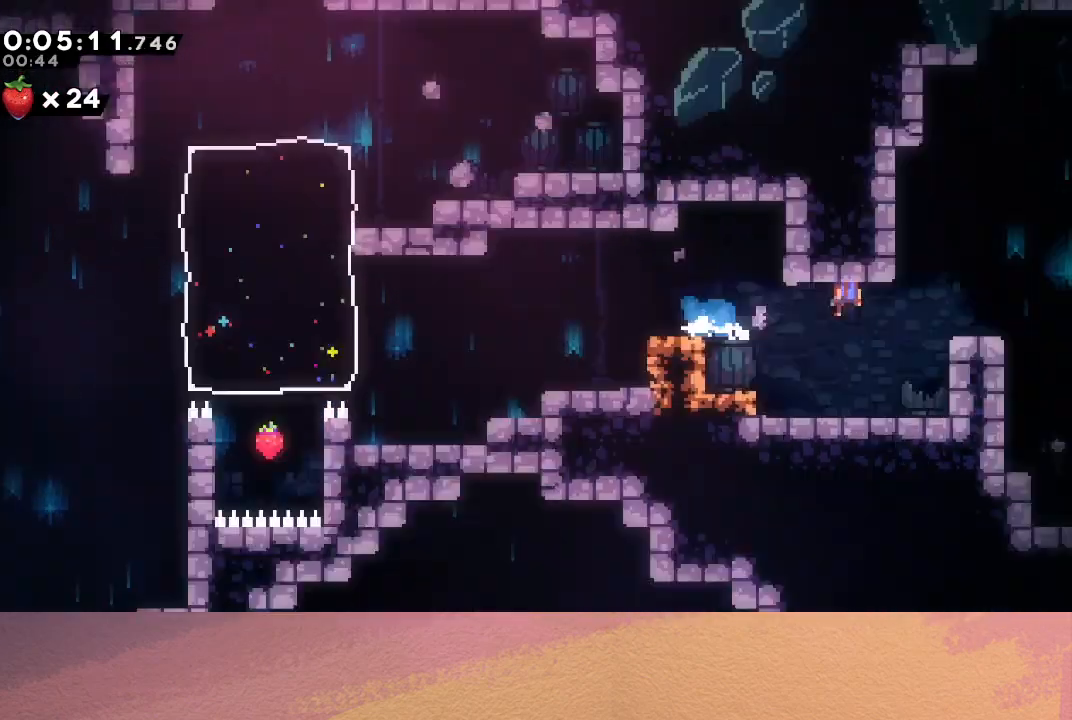
{"buttons": ["CIRCLE", "R1", "DPAD_RIGHT"], "left_stick": "center", "events": []}
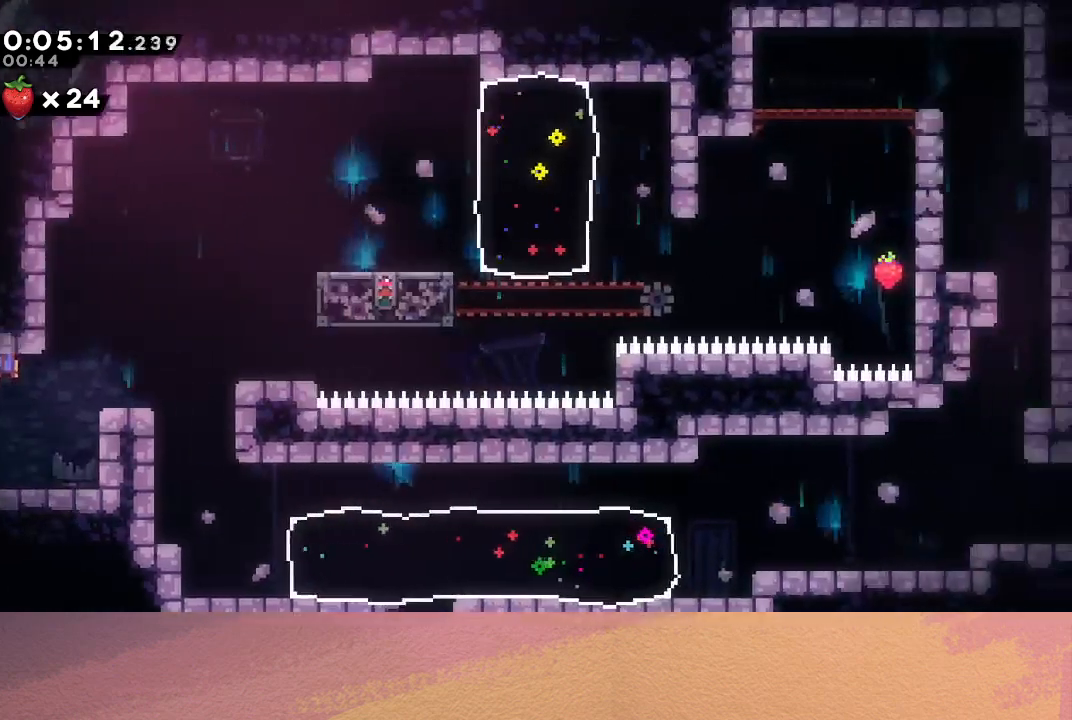
{"buttons": ["CIRCLE", "TRIANGLE", "R1", "DPAD_UP", "DPAD_RIGHT"], "left_stick": "center", "events": [[400, "DPAD_UP", "down"], [433, "TRIANGLE", "down"]]}
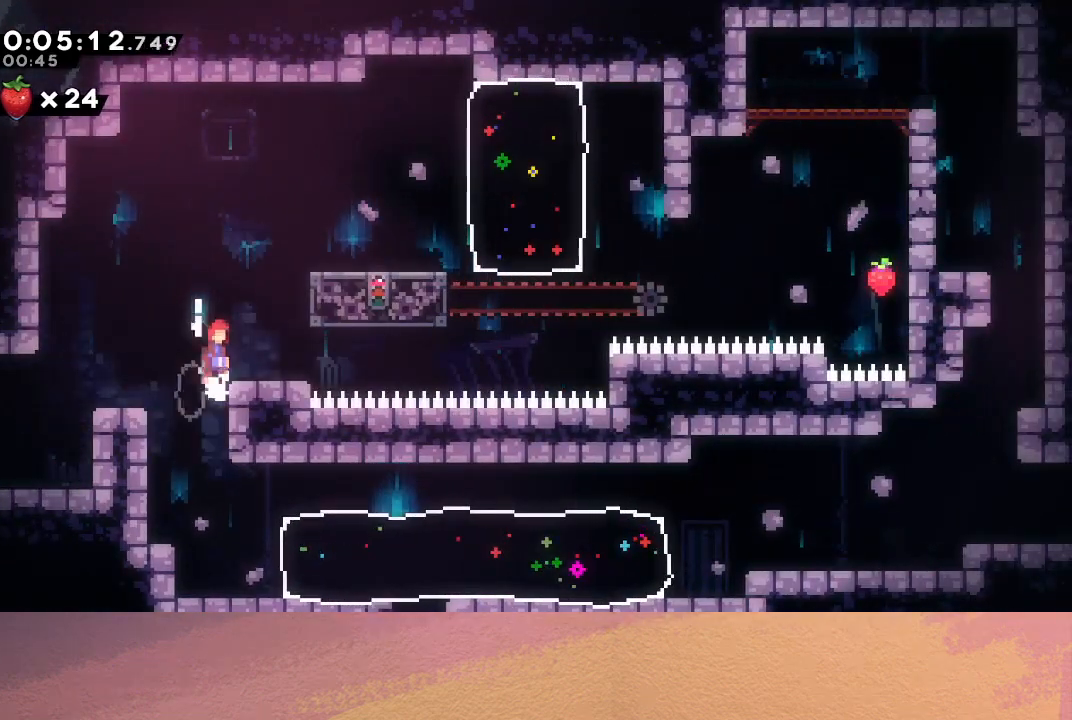
{"buttons": ["CIRCLE", "R1", "DPAD_RIGHT"], "left_stick": "center", "events": [[267, "TRIANGLE", "up"], [300, "CIRCLE", "up"], [367, "CIRCLE", "down"], [467, "DPAD_UP", "up"]]}
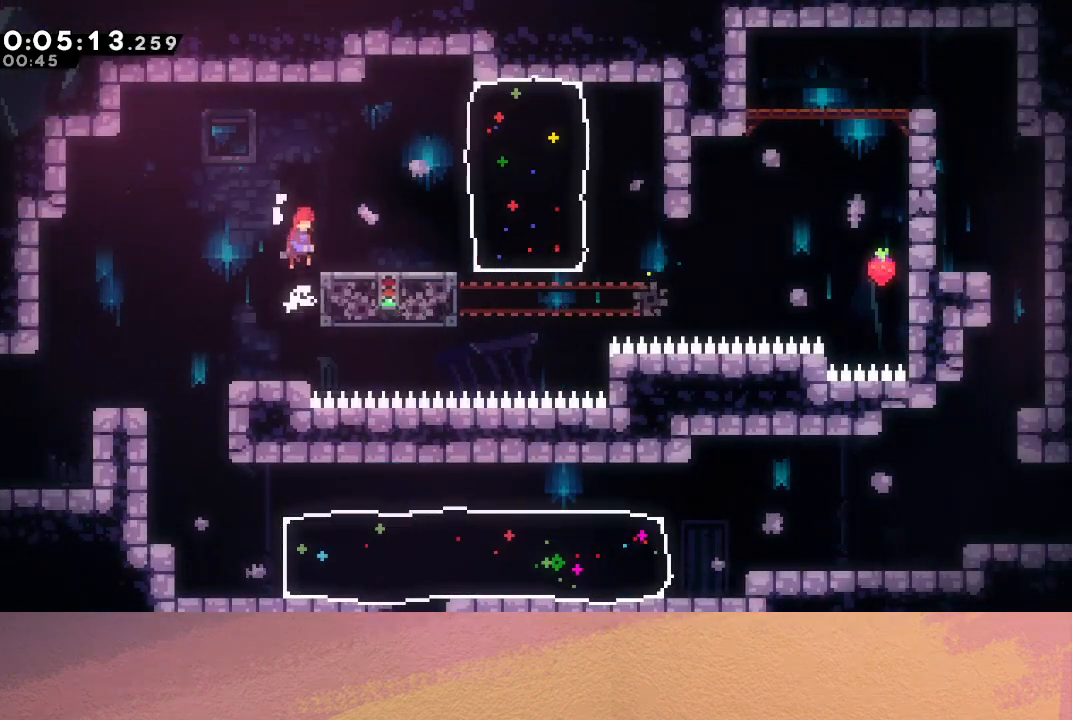
{"buttons": ["CROSS", "DPAD_RIGHT"], "left_stick": "center", "events": [[233, "CIRCLE", "up"], [300, "R1", "up"], [383, "CROSS", "down"]]}
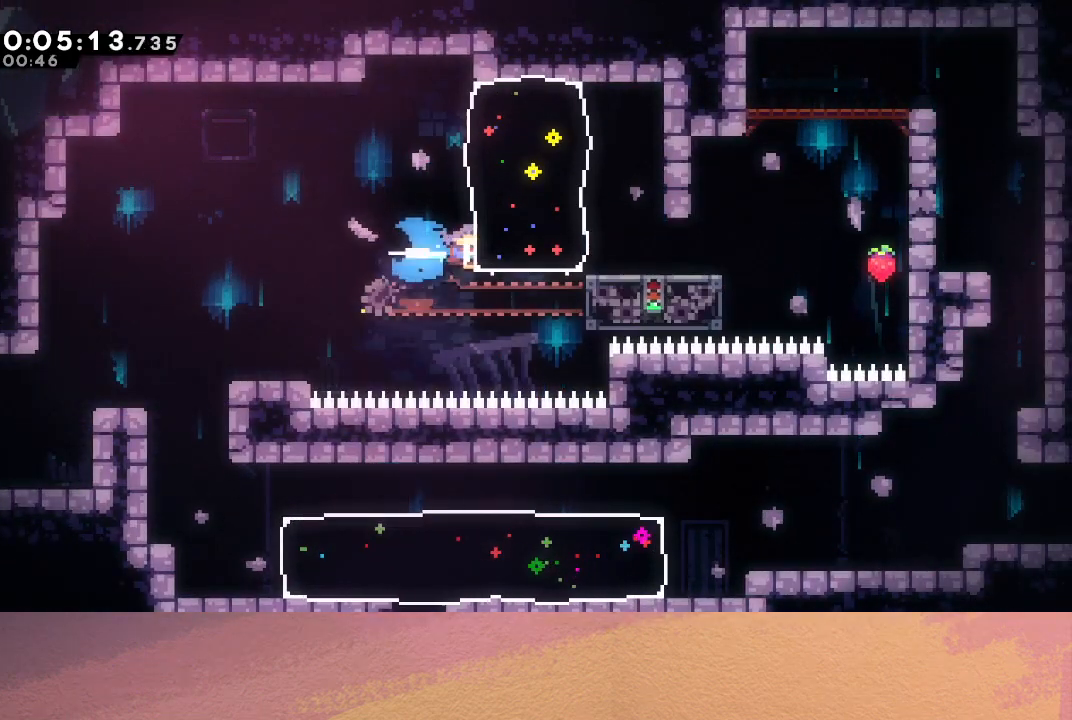
{"buttons": ["DPAD_RIGHT"], "left_stick": "center", "events": [[17, "CROSS", "up"], [233, "CIRCLE", "down"], [300, "CIRCLE", "up"]]}
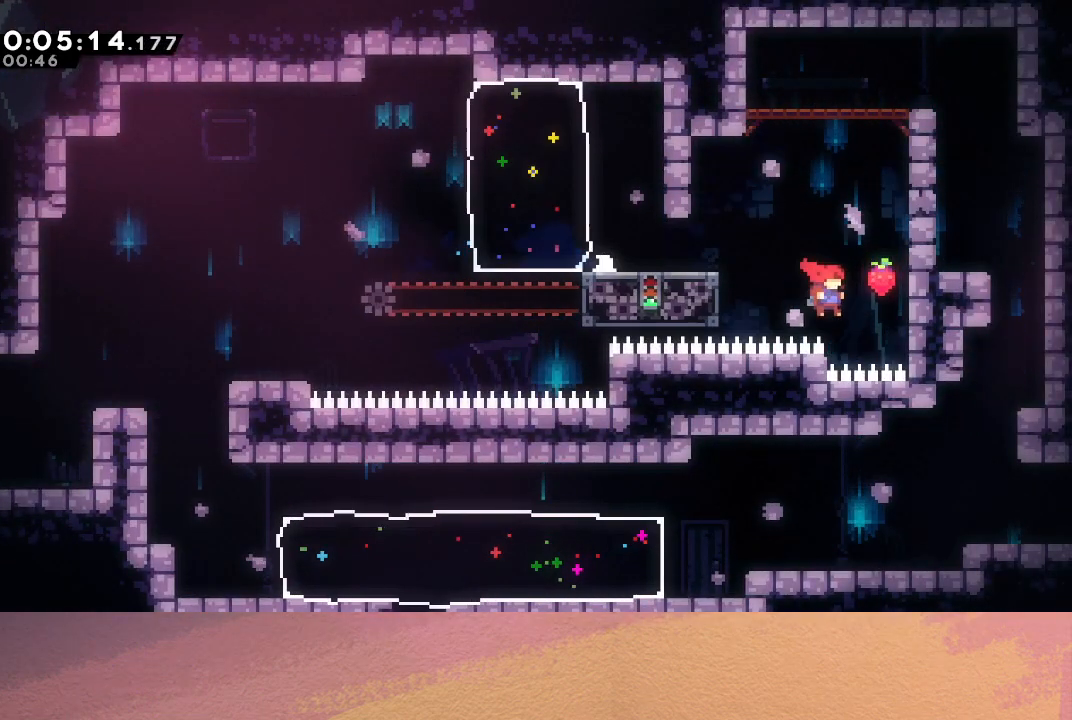
{"buttons": ["CIRCLE", "R1", "DPAD_UP", "DPAD_RIGHT"], "left_stick": "center", "events": [[50, "DPAD_UP", "down"], [83, "CROSS", "down"], [100, "DPAD_RIGHT", "up"], [150, "R1", "down"], [217, "CROSS", "up"], [367, "CIRCLE", "down"], [400, "DPAD_RIGHT", "down"]]}
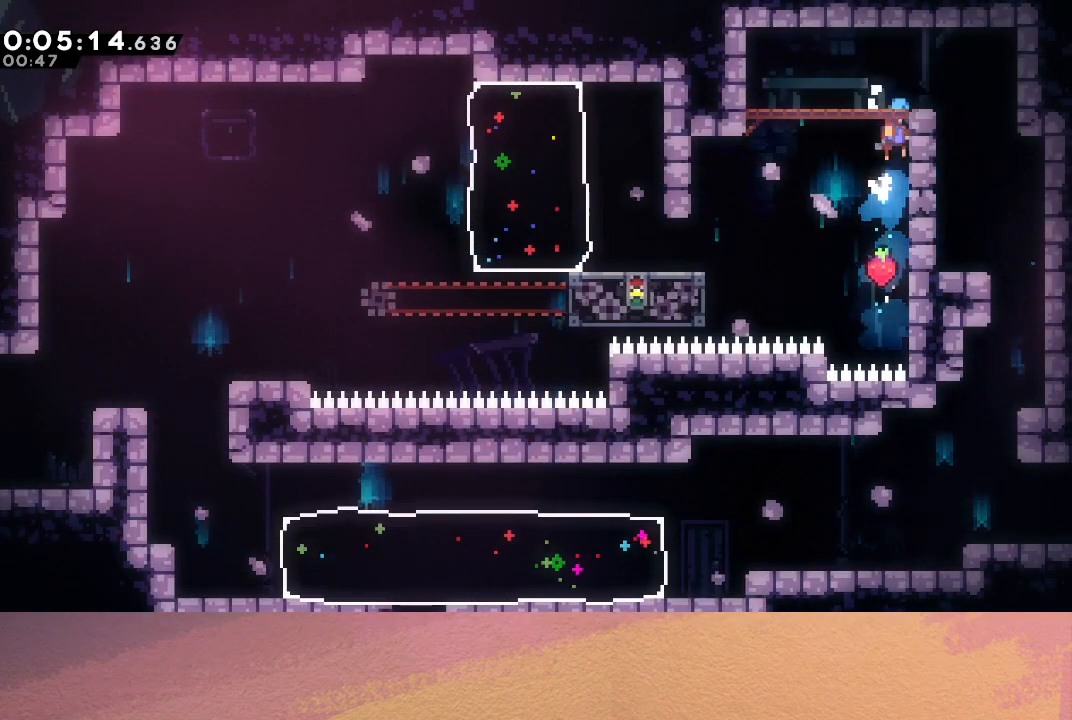
{"buttons": ["DPAD_RIGHT"], "left_stick": "center", "events": [[17, "TRIANGLE", "down"], [183, "DPAD_UP", "up"], [200, "TRIANGLE", "up"], [217, "CIRCLE", "up"], [217, "R1", "up"]]}
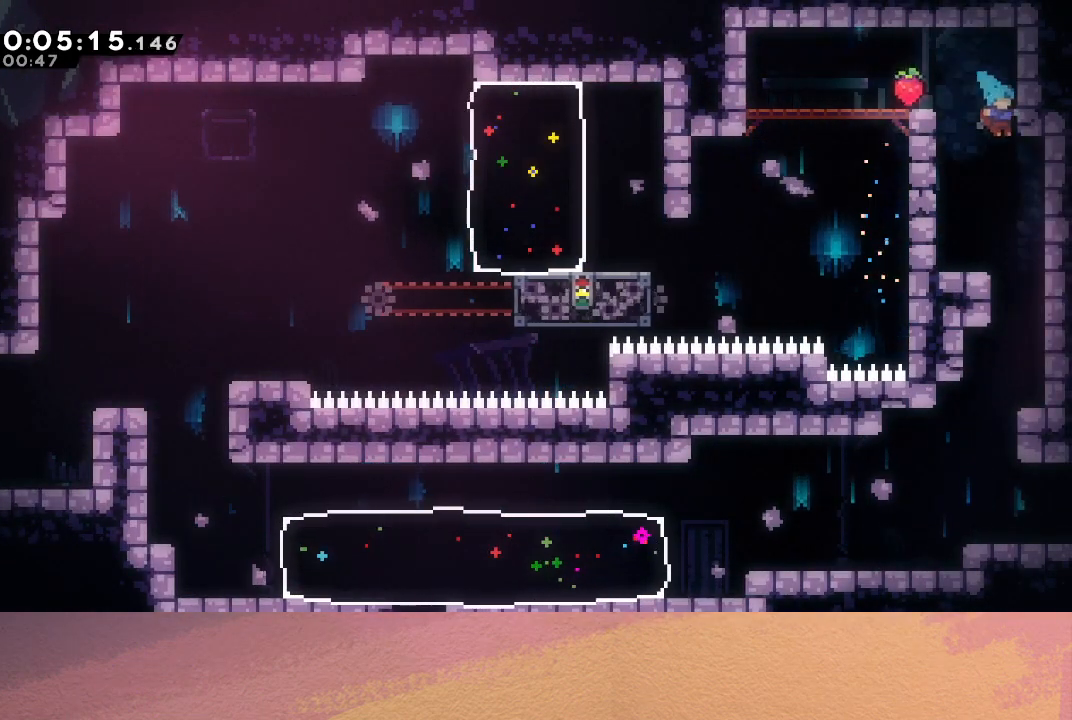
{"buttons": [], "left_stick": "center", "events": [[67, "DPAD_RIGHT", "up"], [333, "DPAD_LEFT", "down"], [417, "DPAD_LEFT", "up"]]}
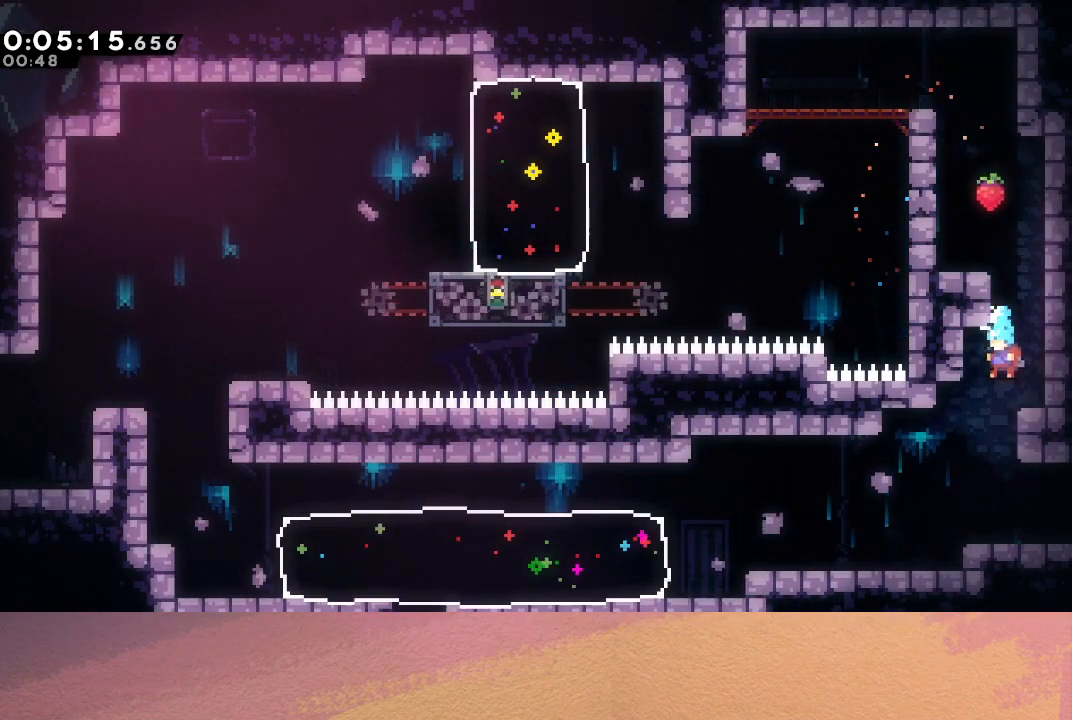
{"buttons": ["CIRCLE", "DPAD_DOWN", "DPAD_RIGHT"], "left_stick": "center", "events": [[333, "DPAD_DOWN", "down"], [350, "CROSS", "down"], [350, "DPAD_RIGHT", "down"], [450, "CROSS", "up"], [500, "CIRCLE", "down"]]}
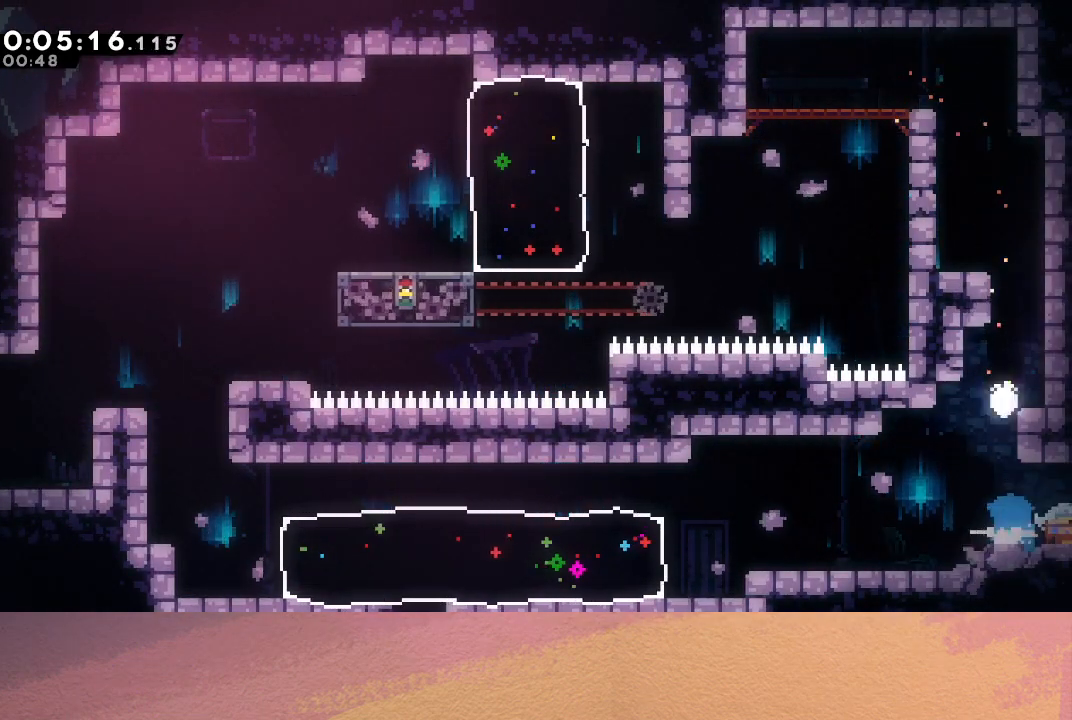
{"buttons": ["DPAD_RIGHT"], "left_stick": "center", "events": [[83, "DPAD_DOWN", "up"], [400, "CIRCLE", "up"]]}
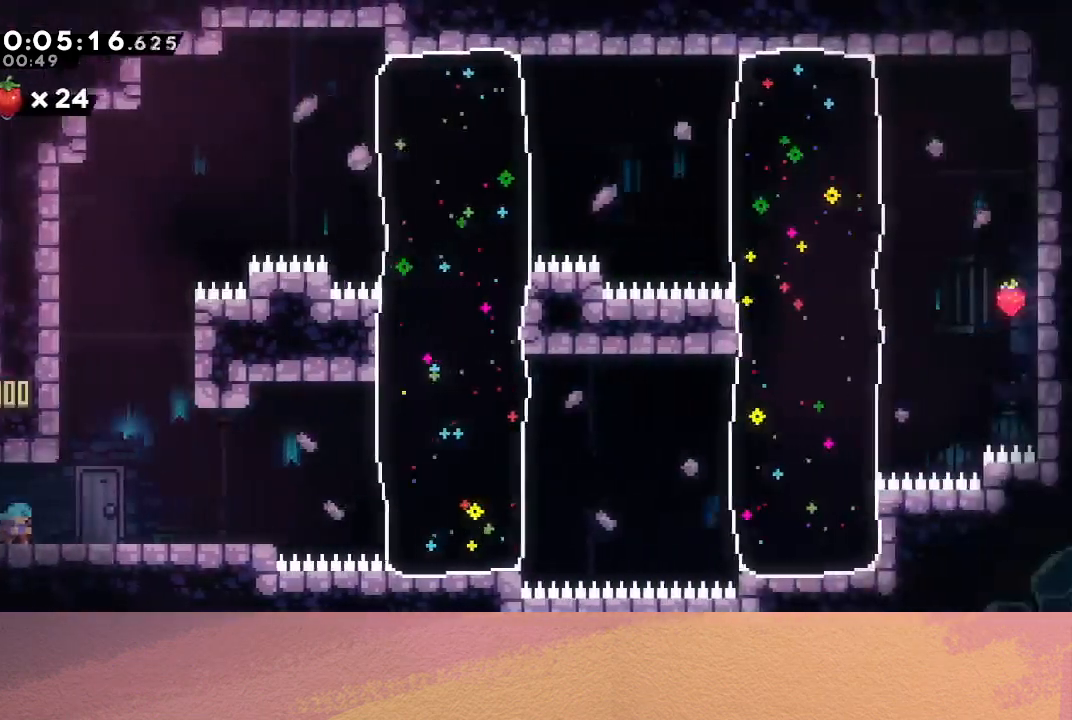
{"buttons": ["CIRCLE", "DPAD_RIGHT"], "left_stick": "center", "events": [[150, "CIRCLE", "down"]]}
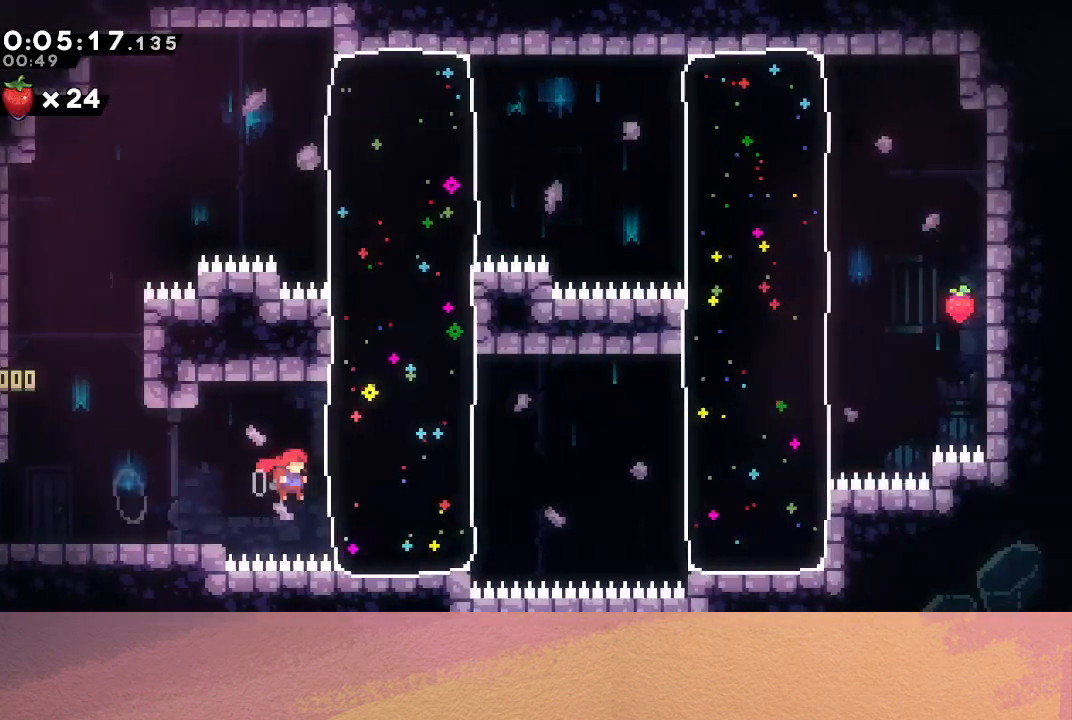
{"buttons": ["CIRCLE", "DPAD_RIGHT"], "left_stick": "center", "events": [[50, "CROSS", "down"], [183, "CROSS", "up"], [200, "CIRCLE", "up"], [383, "CIRCLE", "down"]]}
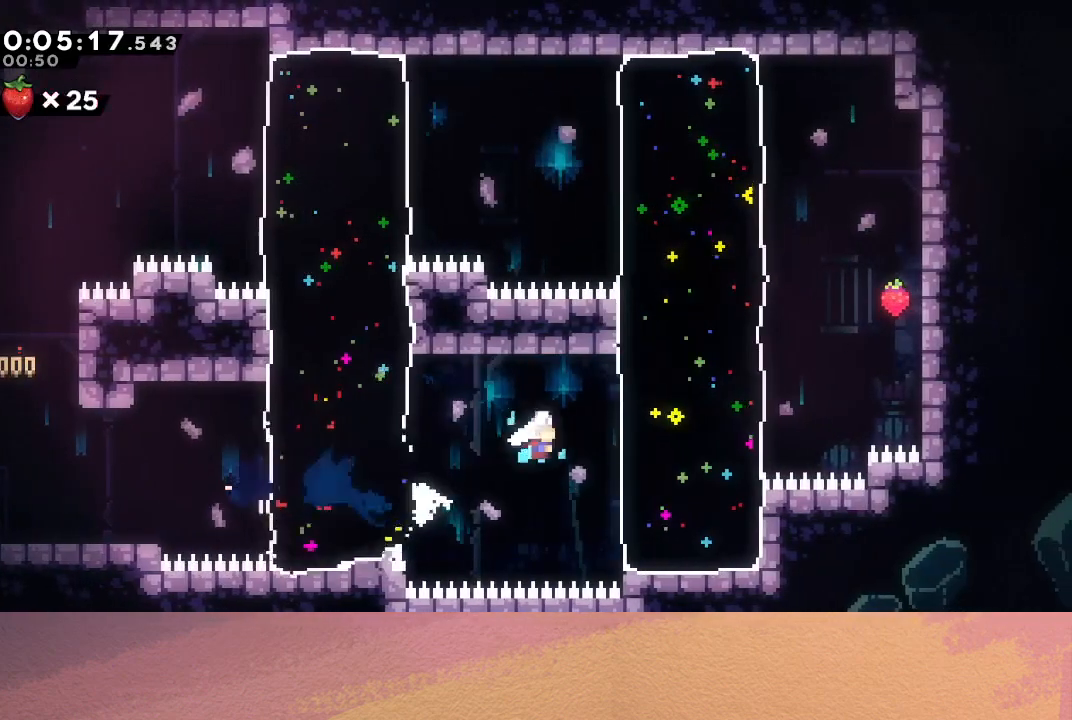
{"buttons": ["CIRCLE", "DPAD_RIGHT"], "left_stick": "center", "events": [[117, "CROSS", "down"], [200, "CROSS", "up"], [250, "CIRCLE", "up"], [467, "CIRCLE", "down"]]}
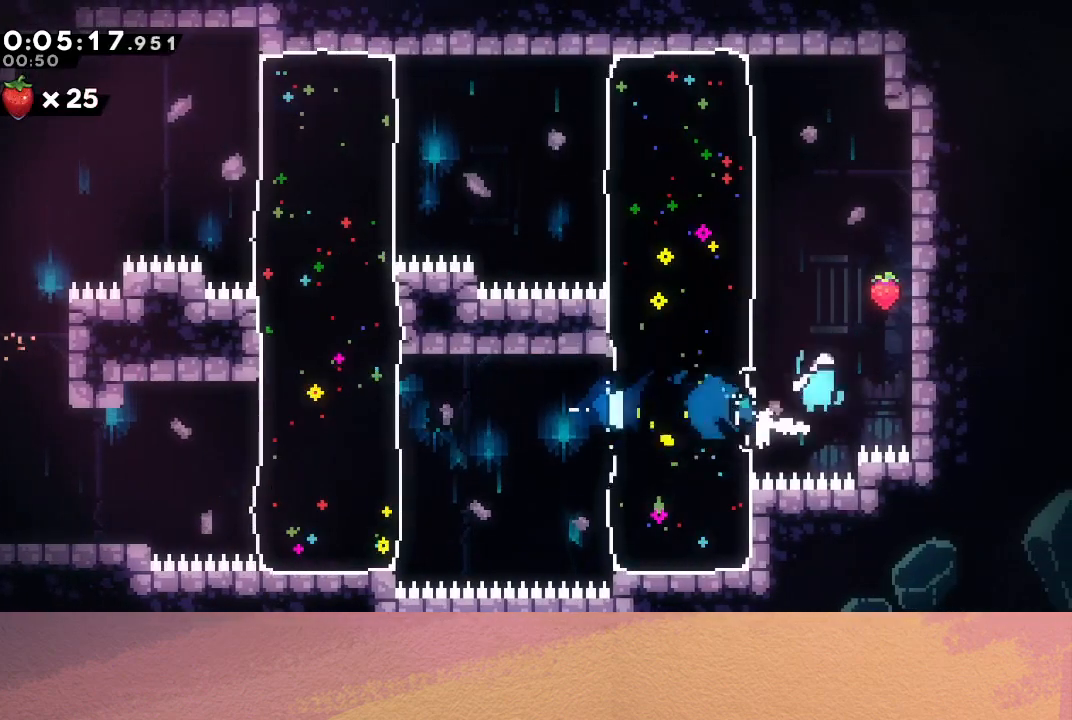
{"buttons": [], "left_stick": "center", "events": [[150, "CIRCLE", "up"], [200, "DPAD_RIGHT", "up"], [217, "CIRCLE", "down"], [233, "DPAD_LEFT", "down"], [317, "CIRCLE", "up"], [417, "DPAD_LEFT", "up"]]}
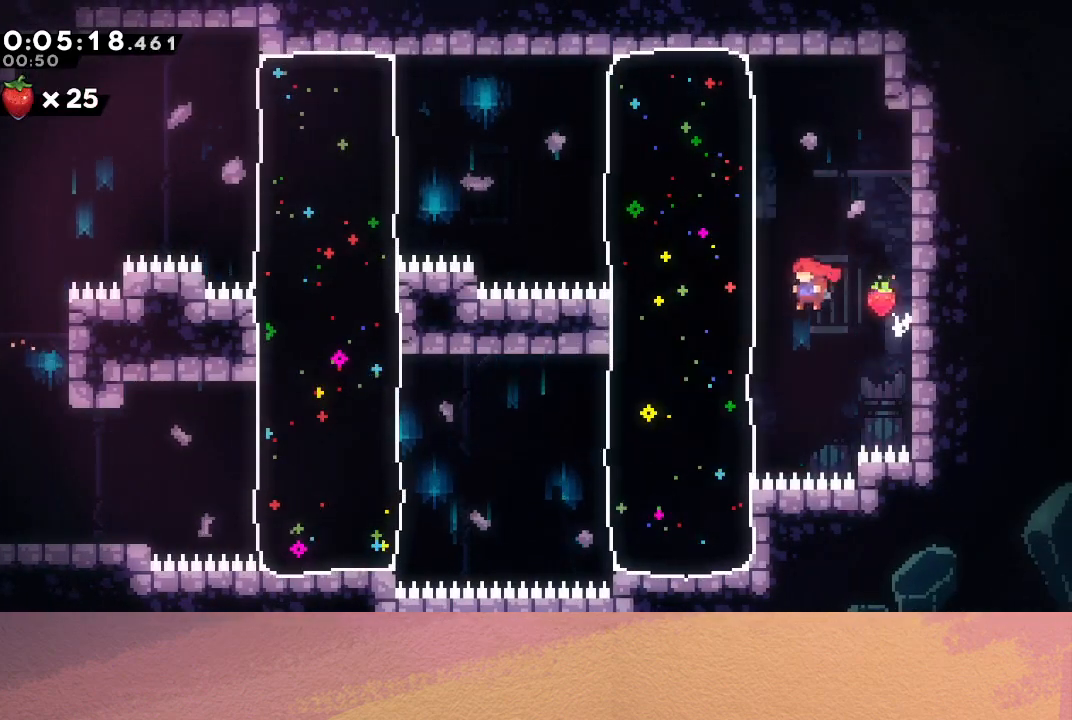
{"buttons": ["DPAD_LEFT"], "left_stick": "center", "events": [[200, "DPAD_LEFT", "down"], [267, "CROSS", "down"], [400, "CROSS", "up"]]}
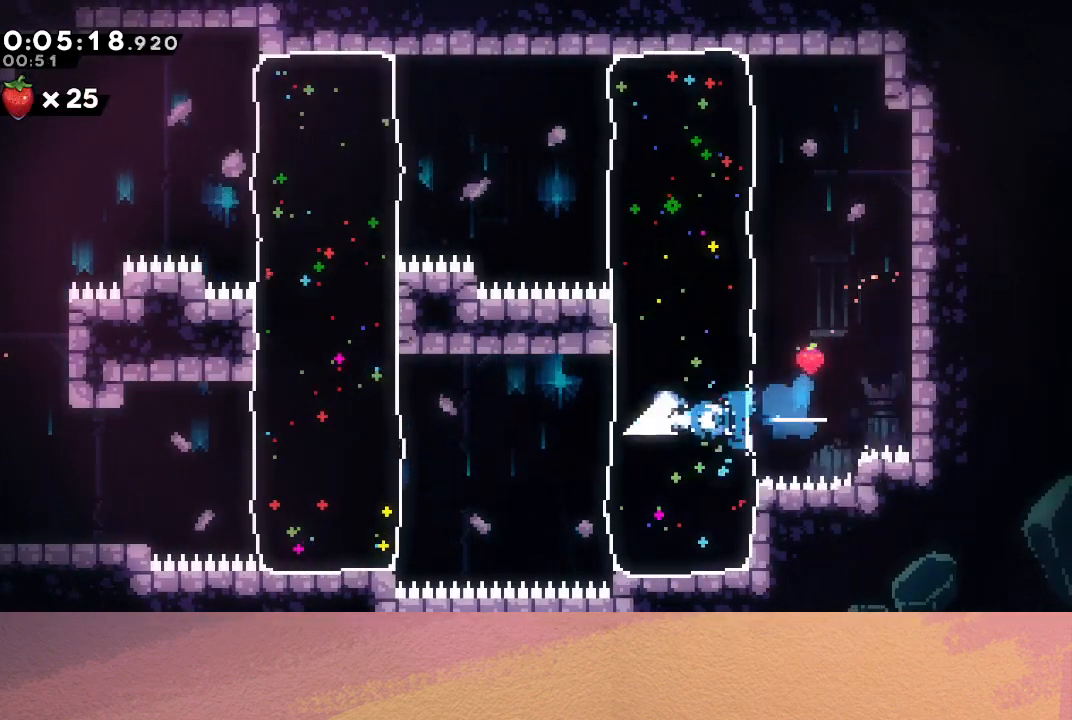
{"buttons": ["DPAD_LEFT"], "left_stick": "center", "events": [[317, "CROSS", "down"], [450, "CROSS", "up"]]}
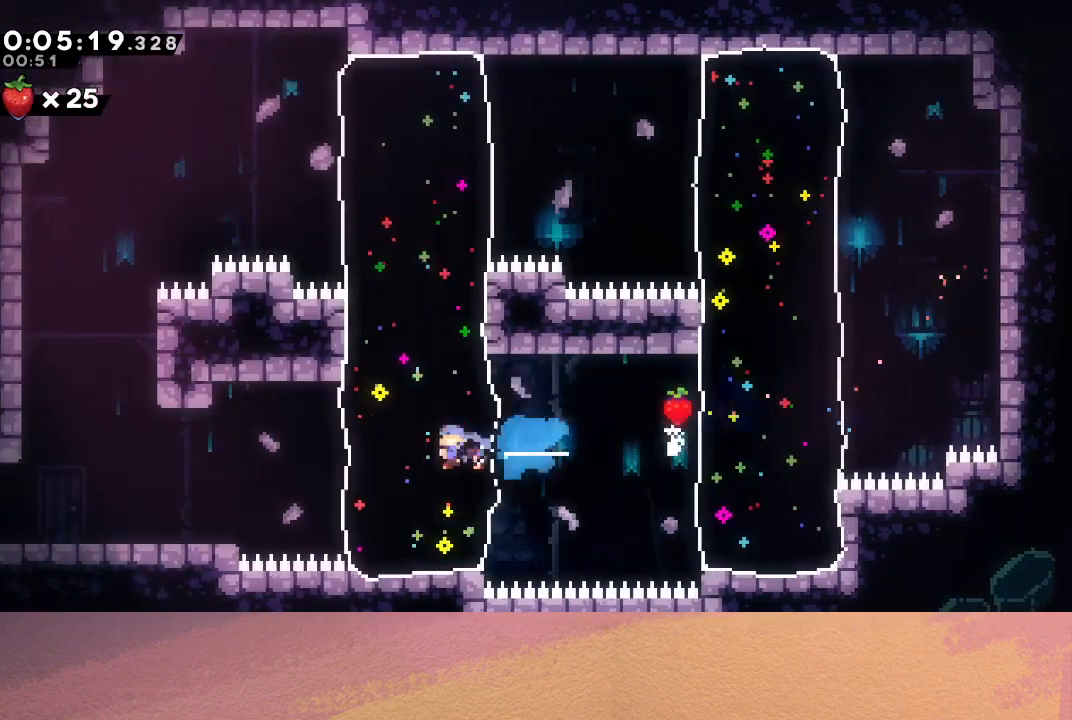
{"buttons": ["DPAD_DOWN", "DPAD_LEFT"], "left_stick": "center", "events": [[100, "CIRCLE", "down"], [200, "TRIANGLE", "down"], [233, "DPAD_DOWN", "down"], [267, "CROSS", "down"], [383, "CROSS", "up"], [433, "TRIANGLE", "up"], [450, "CIRCLE", "up"]]}
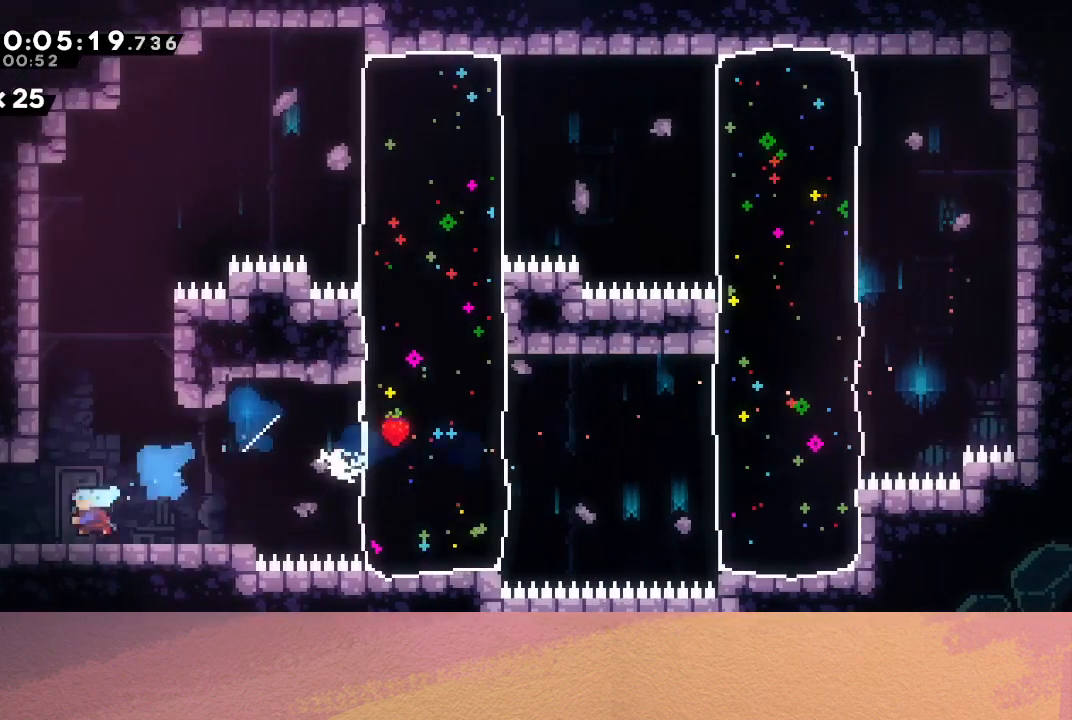
{"buttons": ["DPAD_LEFT"], "left_stick": "center", "events": [[467, "DPAD_DOWN", "up"]]}
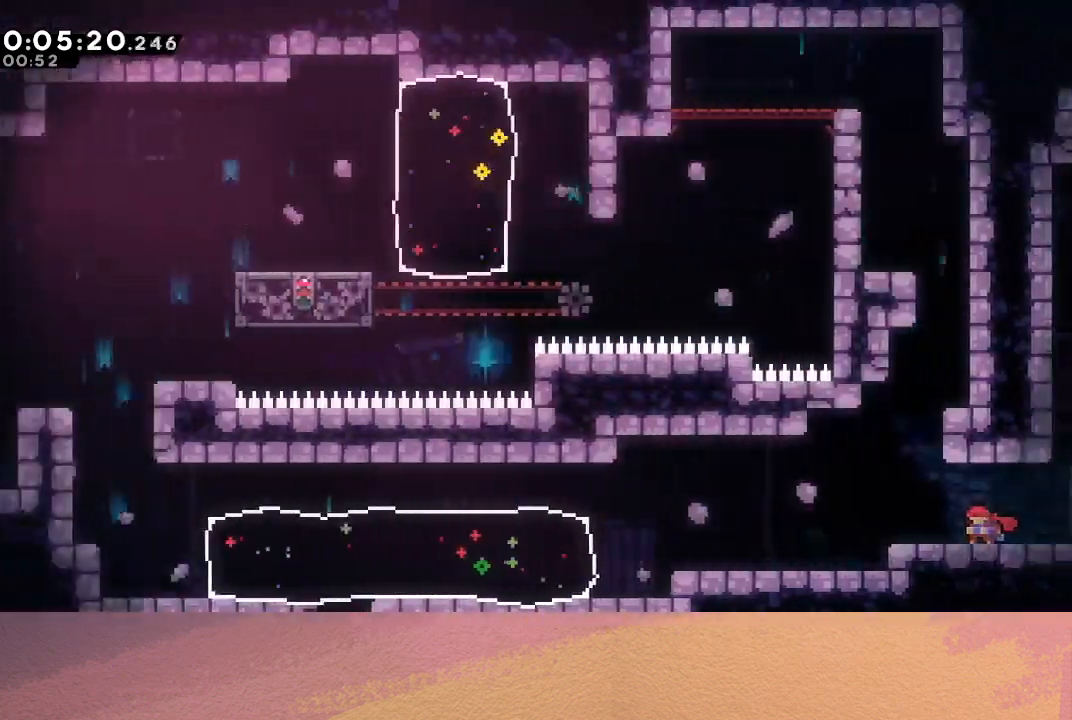
{"buttons": ["DPAD_LEFT"], "left_stick": "center", "events": [[300, "CIRCLE", "down"], [417, "CIRCLE", "up"]]}